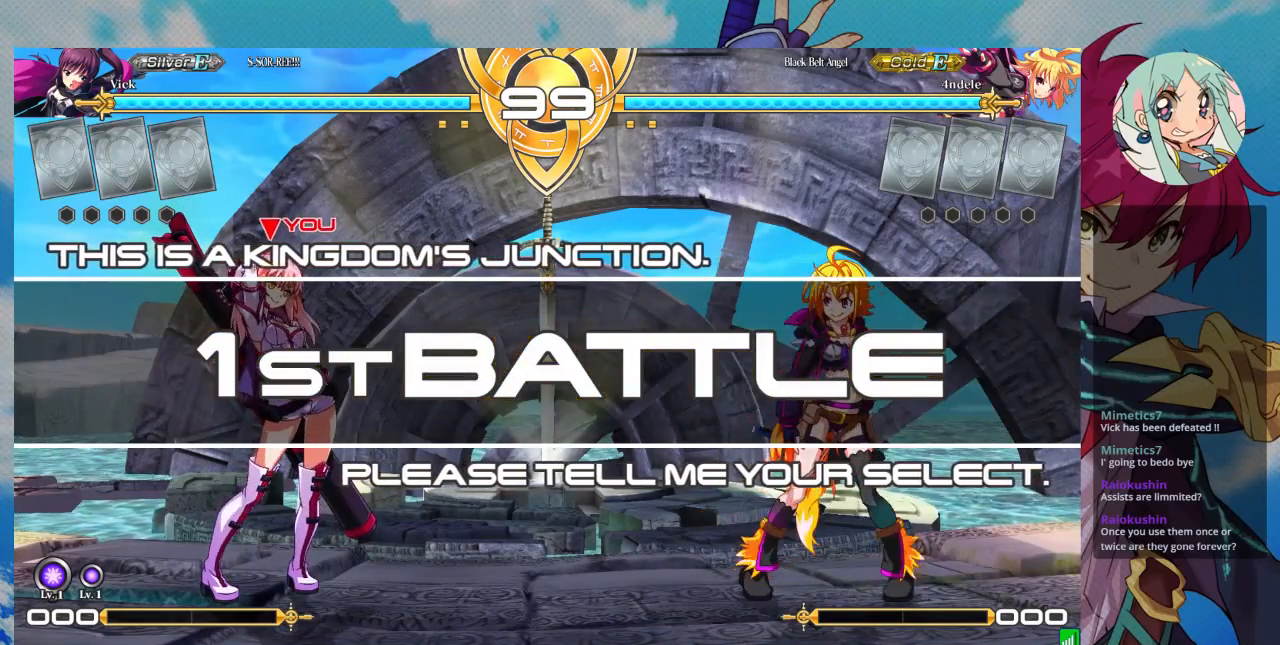
Gameplay with a controller (arcade stick); each line is a JSON object with the inputs held at the frame after it. "events" lists button and stick changes between this image and that frame as [ms after this image, input, new state], when the widget could be followed in between. Not read: L3 R3.
{"buttons": [], "left_stick": "right", "events": [[200, "left_stick", "right"], [333, "left_stick", "down"], [500, "left_stick", "right"]]}
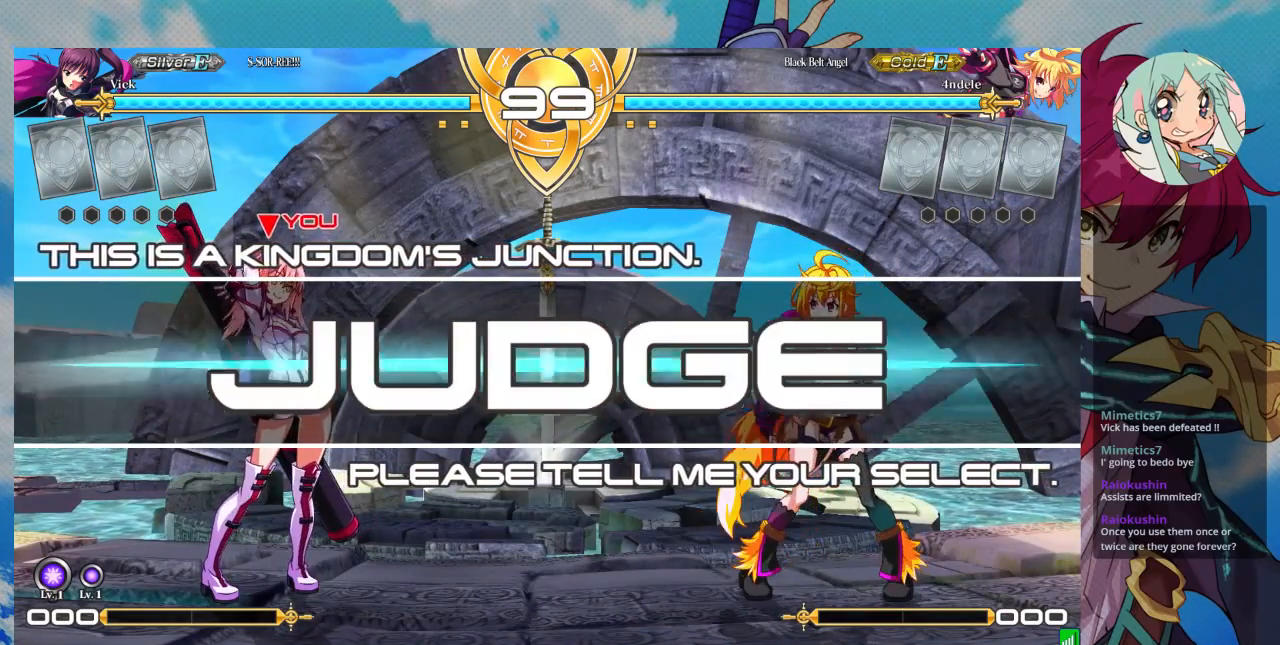
{"buttons": [], "left_stick": "down", "events": [[33, "R1", "down"], [200, "left_stick", "center"], [333, "R1", "up"], [400, "left_stick", "right"], [500, "left_stick", "down"]]}
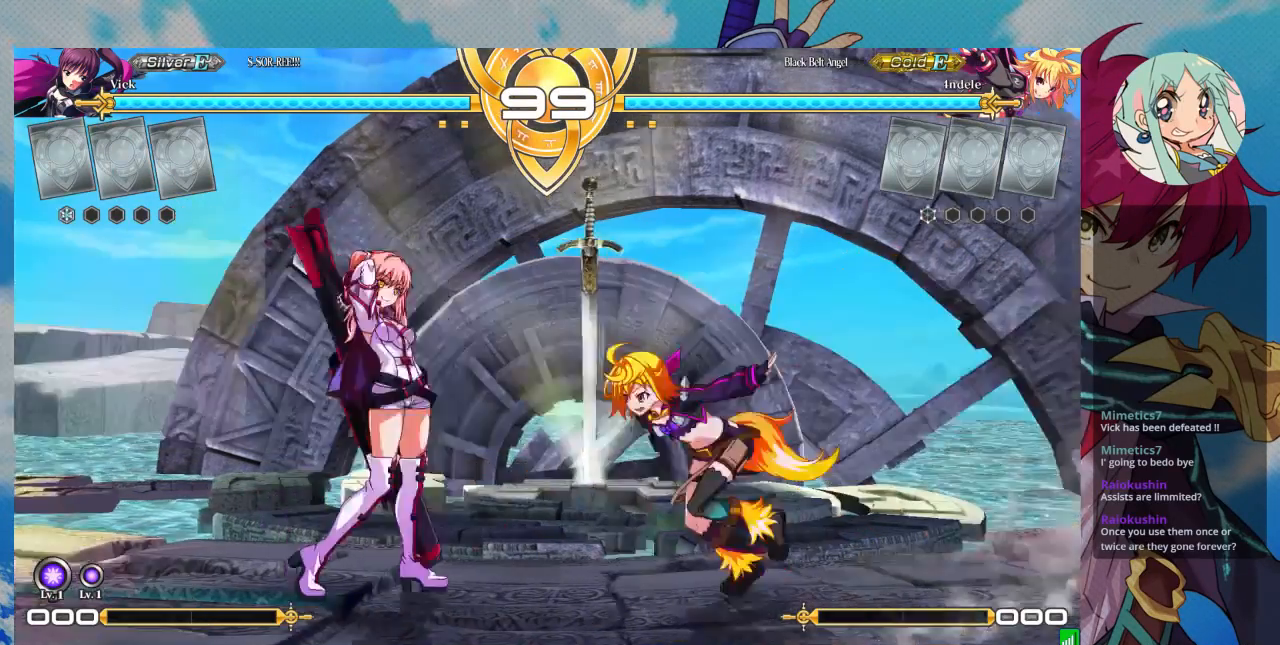
{"buttons": ["R1"], "left_stick": "center", "events": [[167, "R1", "down"], [167, "left_stick", "right"], [267, "left_stick", "center"]]}
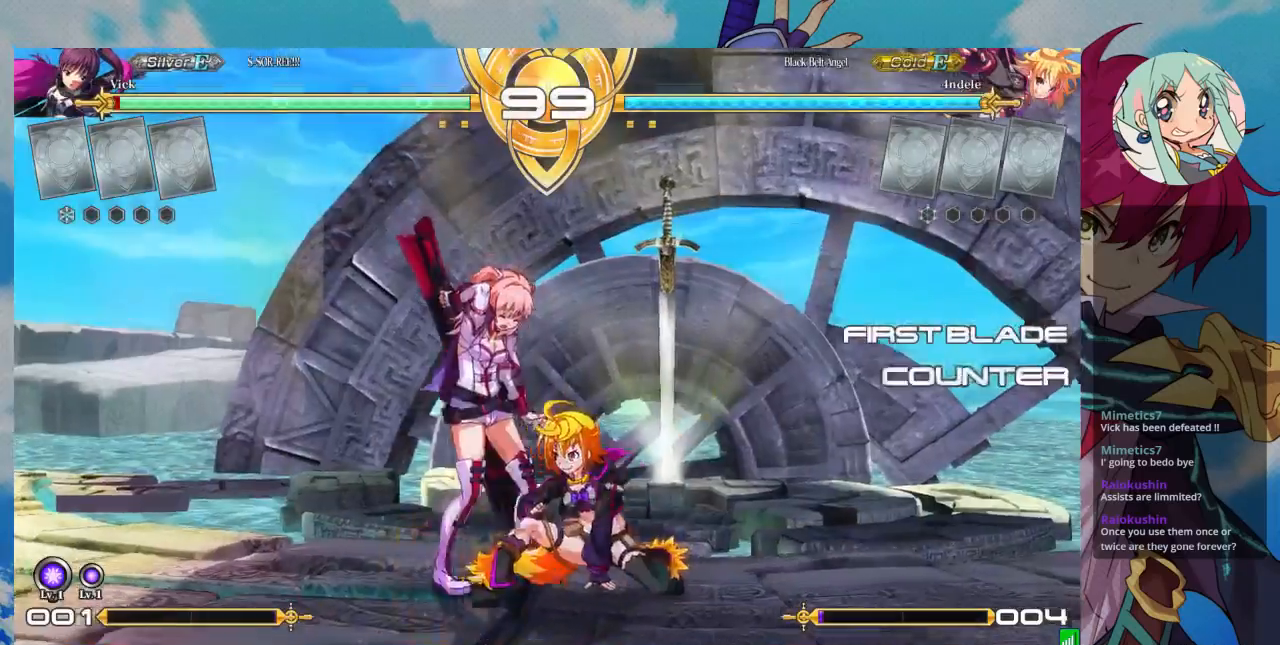
{"buttons": ["SQUARE"], "left_stick": "down-left"}
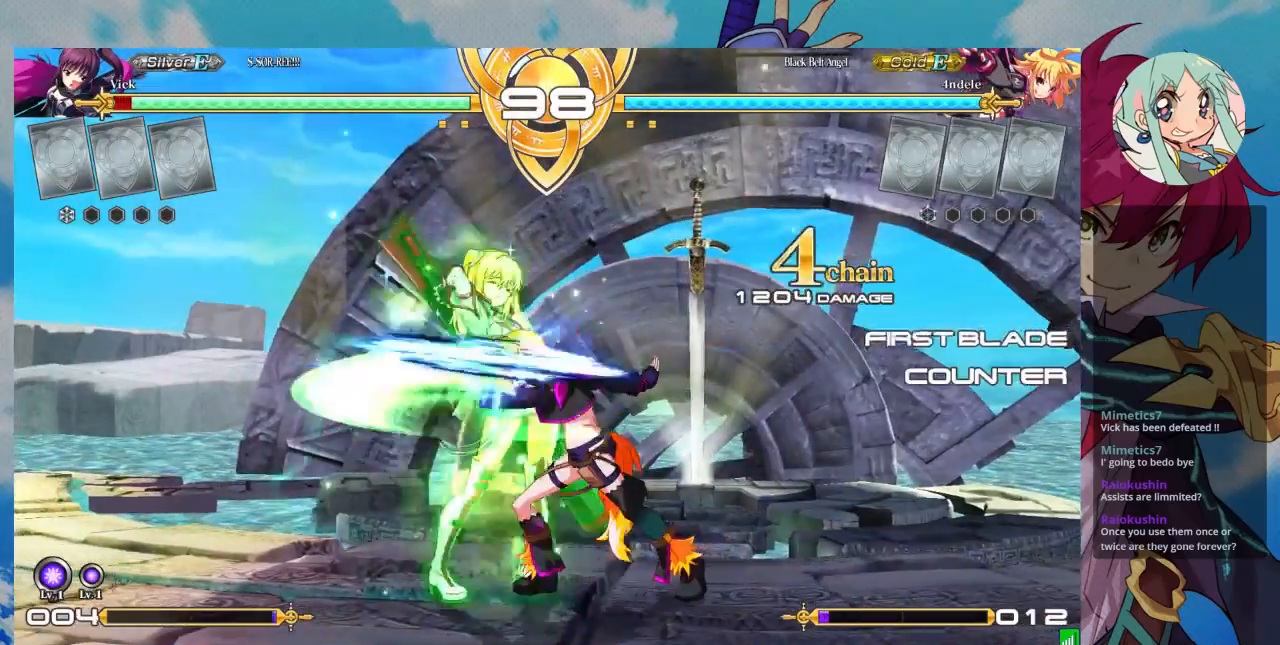
{"buttons": [], "left_stick": "down-left", "events": [[67, "SQUARE", "up"]]}
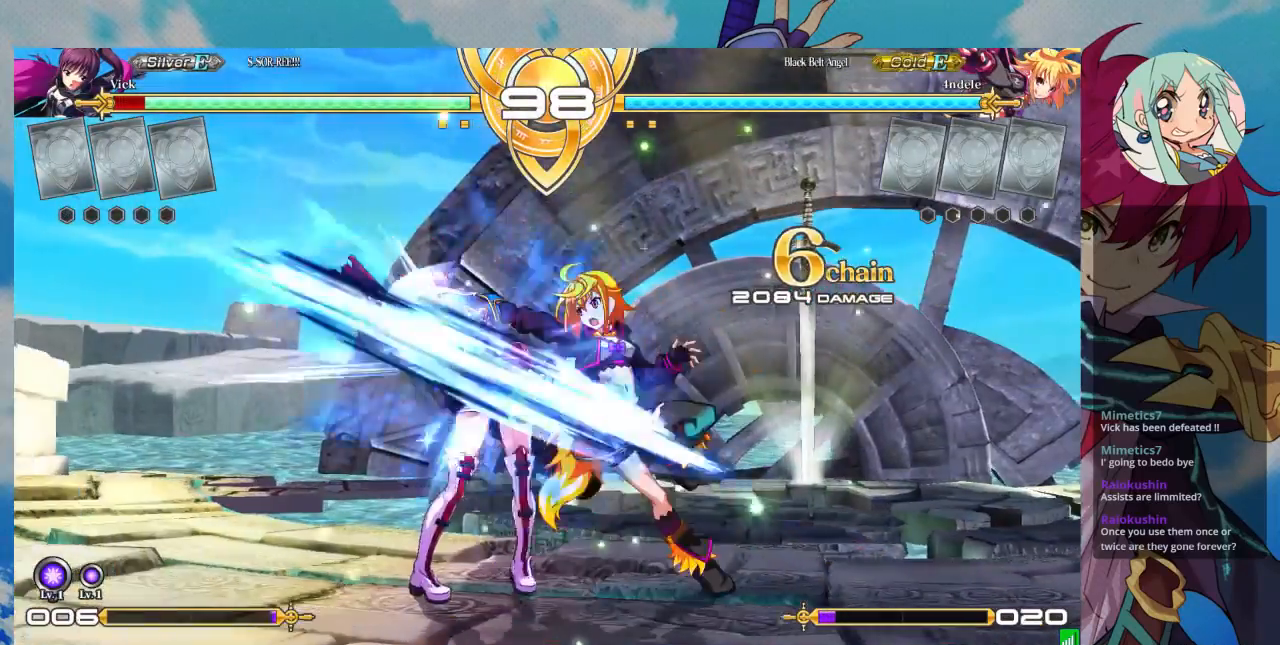
{"buttons": [], "left_stick": "down-left", "events": []}
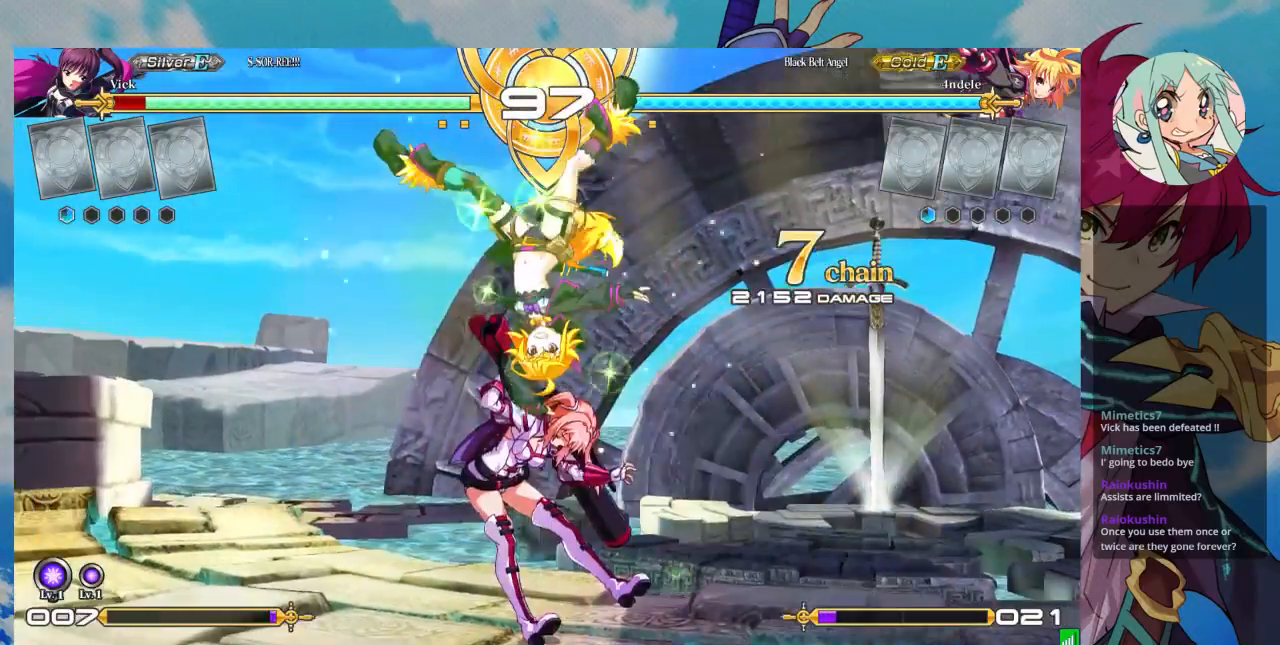
{"buttons": [], "left_stick": "center", "events": [[300, "left_stick", "center"]]}
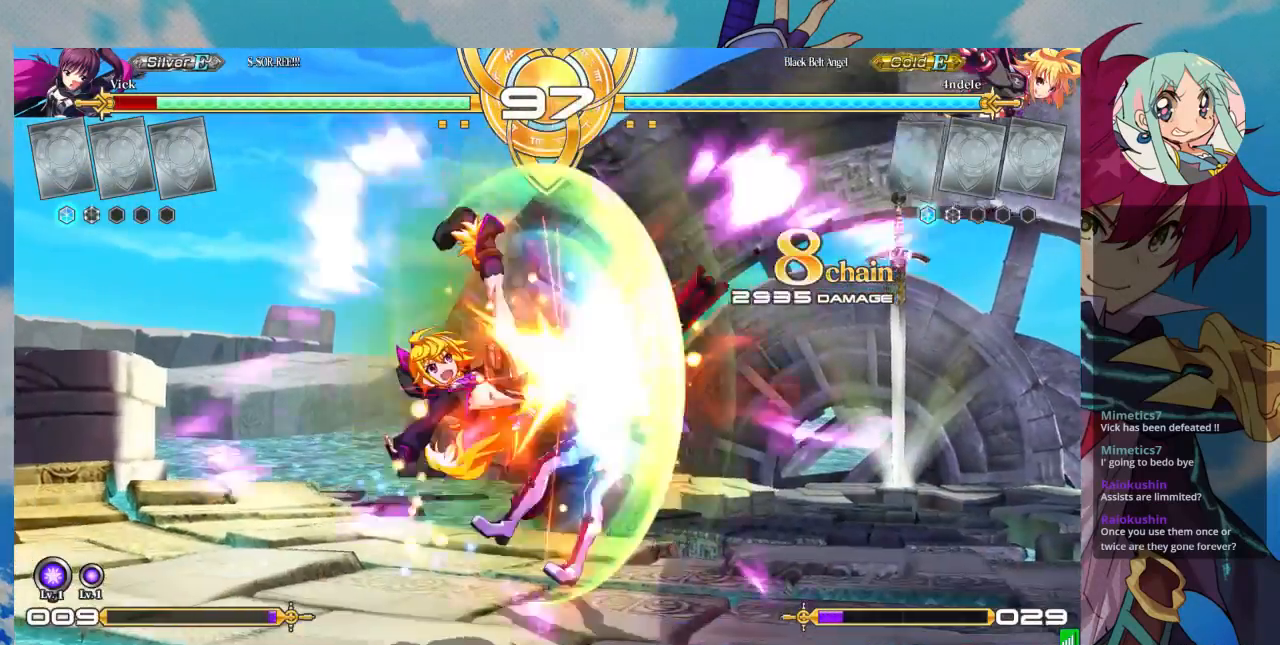
{"buttons": ["SQUARE"], "left_stick": "right", "events": [[33, "left_stick", "right"], [367, "SQUARE", "down"]]}
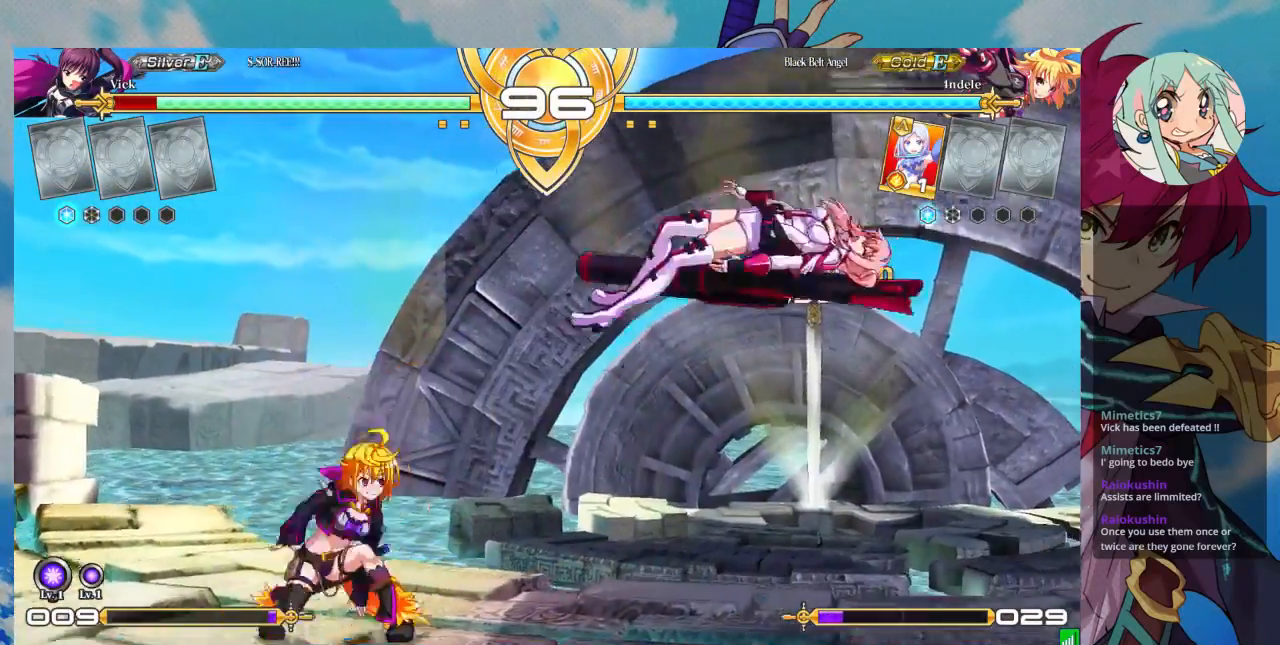
{"buttons": [], "left_stick": "right", "events": [[467, "SQUARE", "up"]]}
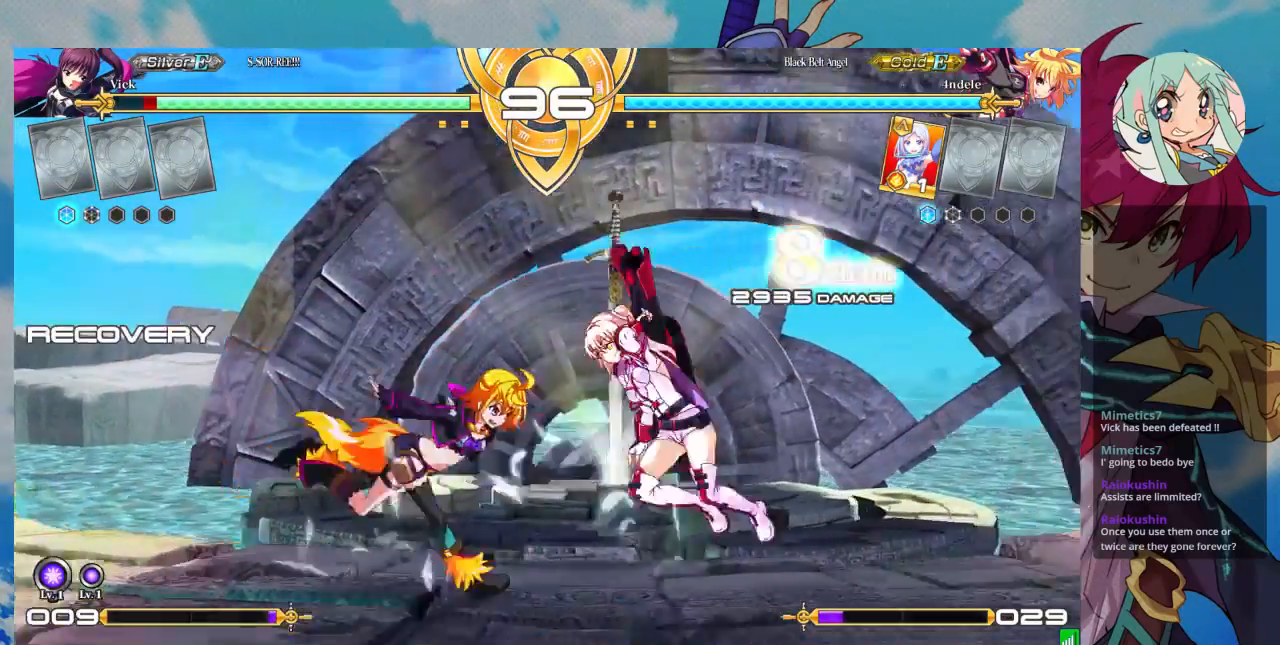
{"buttons": [], "left_stick": "down-right"}
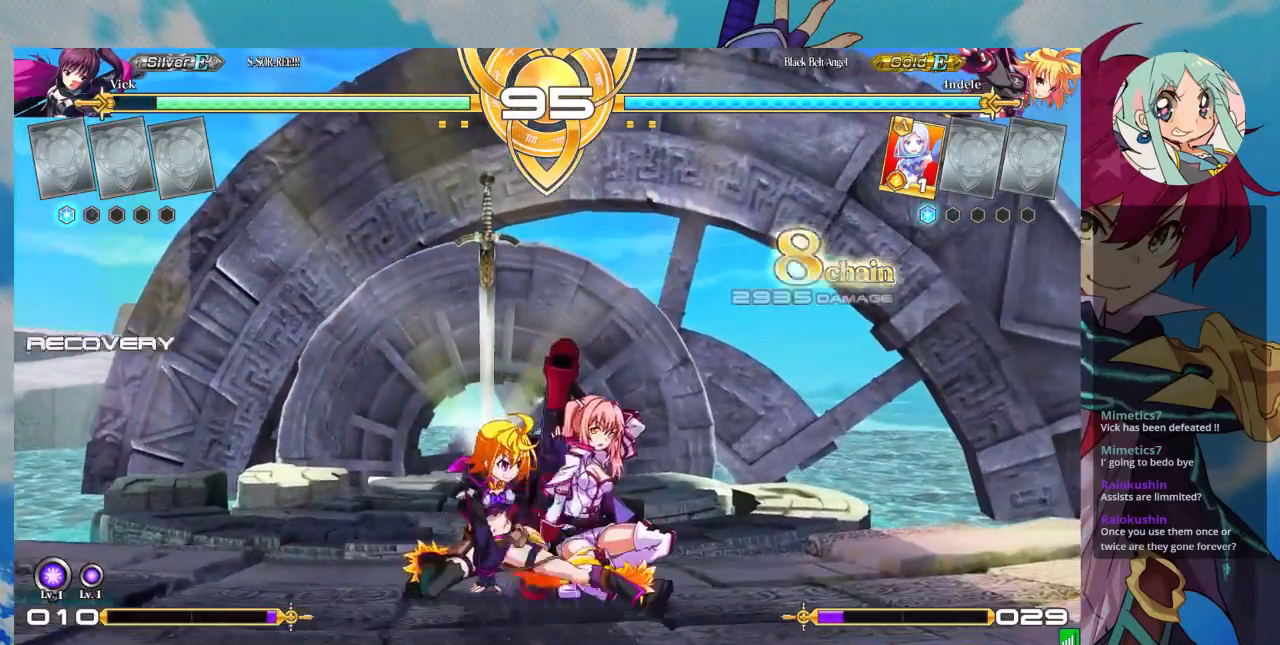
{"buttons": [], "left_stick": "down-right"}